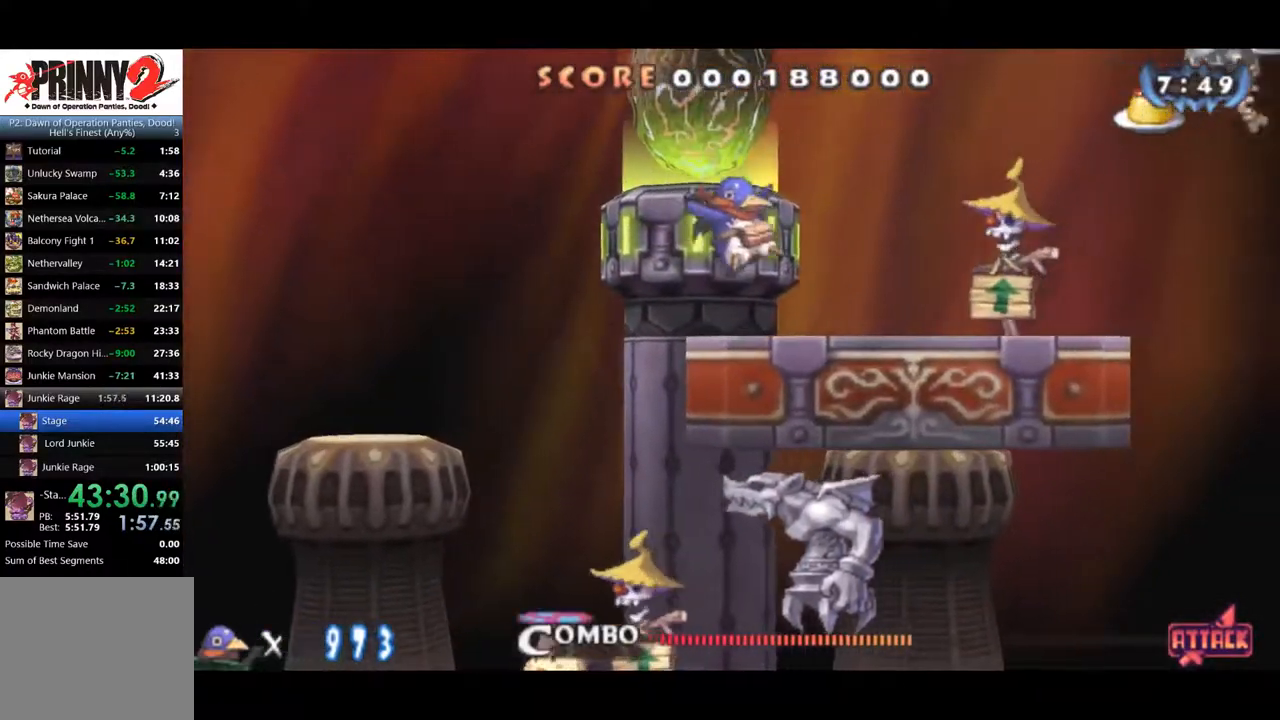
Gameplay with a controller (PlayStation layout); each line is a JSON object with the inputs held at the frame after it. "events" lists button and stick changes between this image and that frame as [ms after this image, input, new state], when the widget could be followed in between. Not read: left_stick.
{"buttons": ["CIRCLE", "DPAD_RIGHT"], "right_stick": "center", "events": [[167, "CIRCLE", "down"]]}
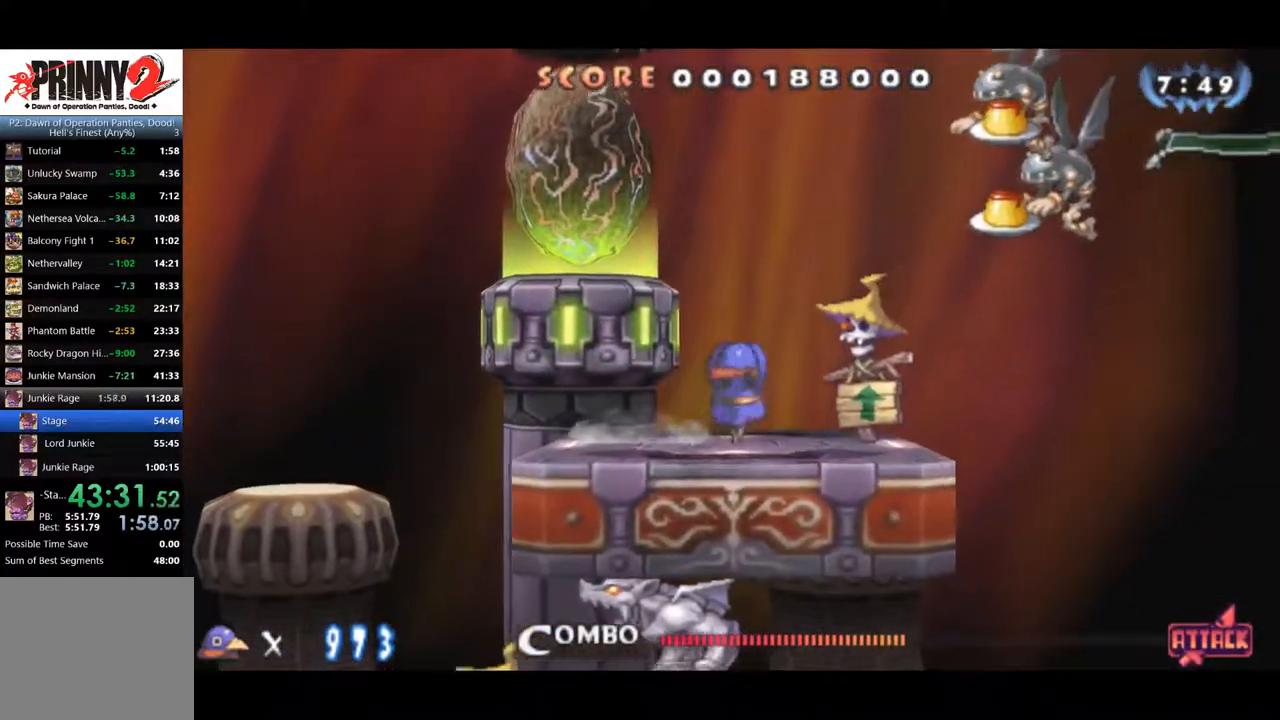
{"buttons": ["CIRCLE", "DPAD_RIGHT"], "right_stick": "center", "events": [[33, "DPAD_RIGHT", "up"], [500, "DPAD_RIGHT", "down"]]}
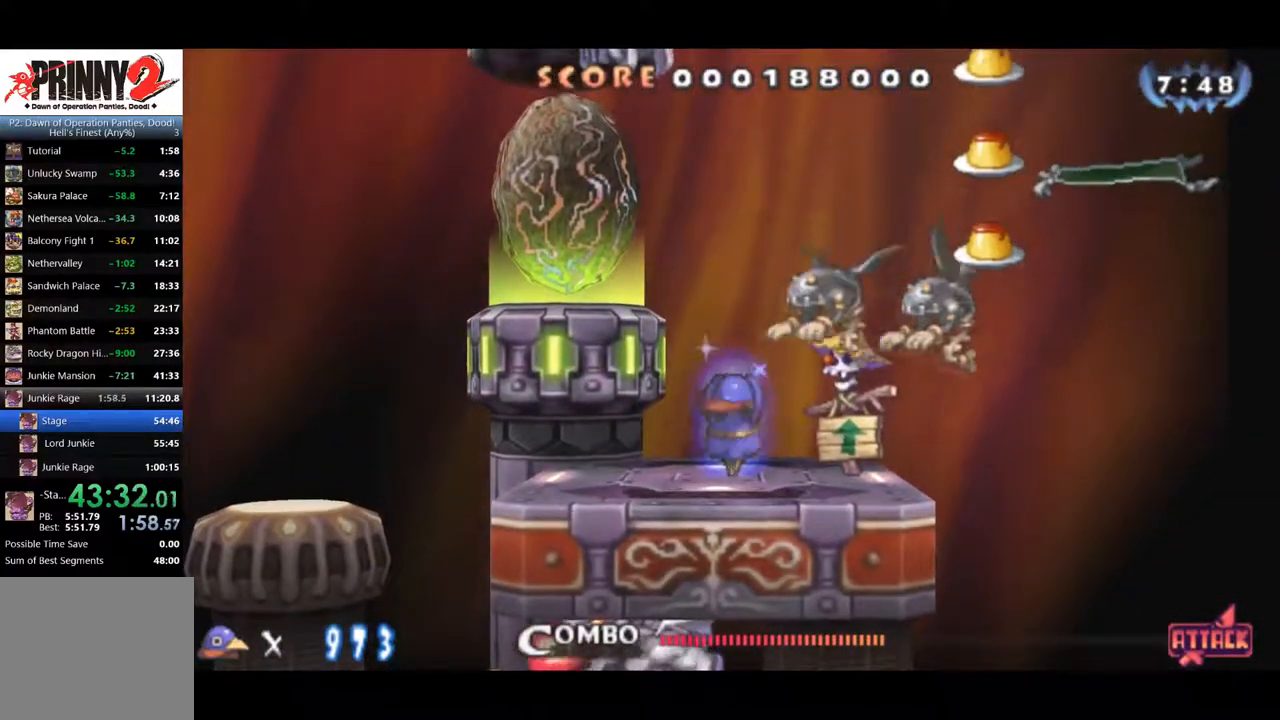
{"buttons": ["CROSS", "DPAD_RIGHT"], "right_stick": "center", "events": [[367, "CIRCLE", "up"], [434, "CROSS", "down"]]}
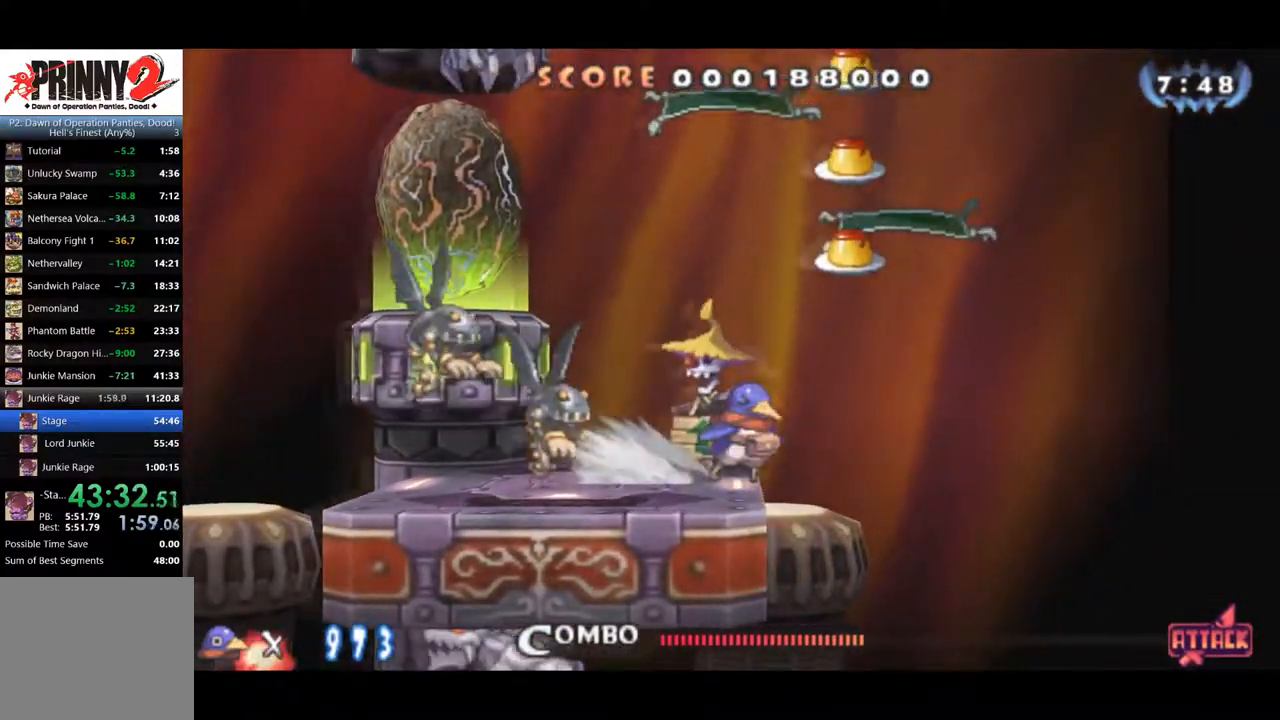
{"buttons": ["DPAD_RIGHT"], "right_stick": "center", "events": [[200, "DPAD_DOWN", "down"], [200, "DPAD_RIGHT", "up"], [317, "DPAD_RIGHT", "down"], [350, "CROSS", "up"], [350, "DPAD_DOWN", "up"]]}
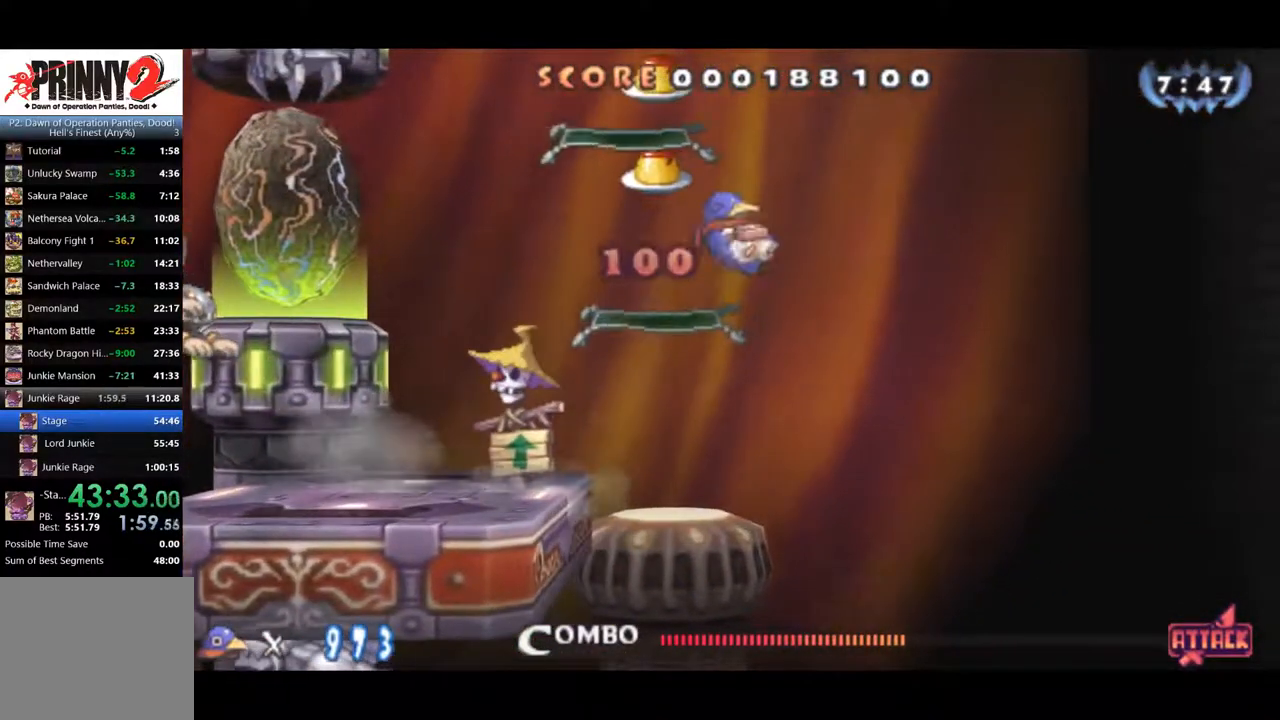
{"buttons": [], "right_stick": "center", "events": [[17, "DPAD_RIGHT", "up"]]}
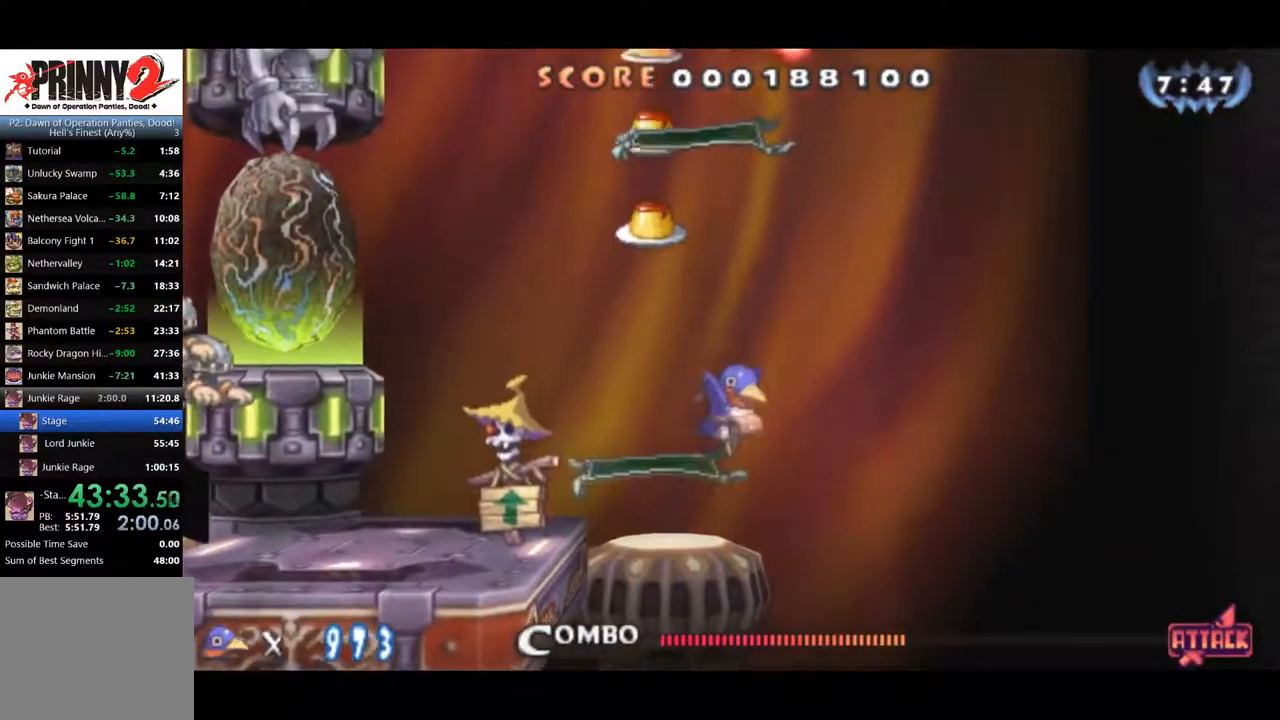
{"buttons": ["CROSS"], "right_stick": "center", "events": [[367, "CROSS", "down"]]}
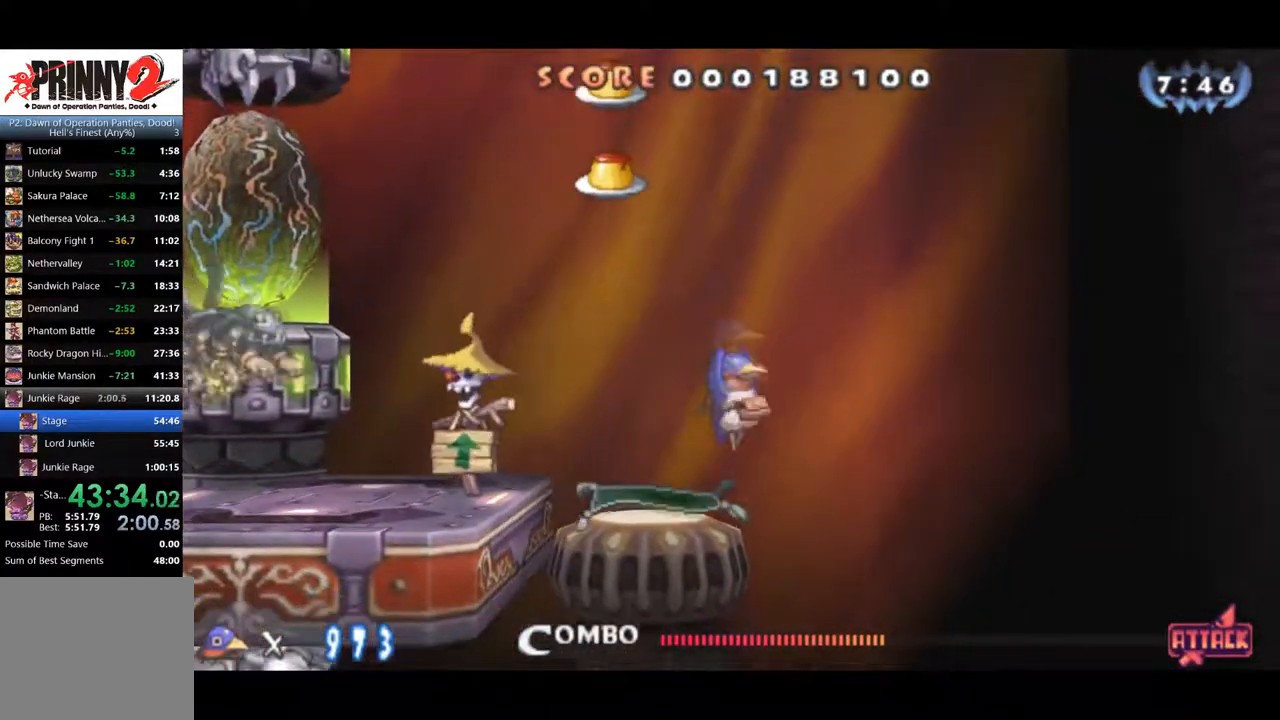
{"buttons": ["DPAD_LEFT"], "right_stick": "center", "events": [[50, "CROSS", "up"], [100, "CROSS", "down"], [251, "CROSS", "up"], [251, "DPAD_DOWN", "down"], [317, "CROSS", "down"], [467, "DPAD_DOWN", "up"], [484, "DPAD_LEFT", "down"], [501, "CROSS", "up"]]}
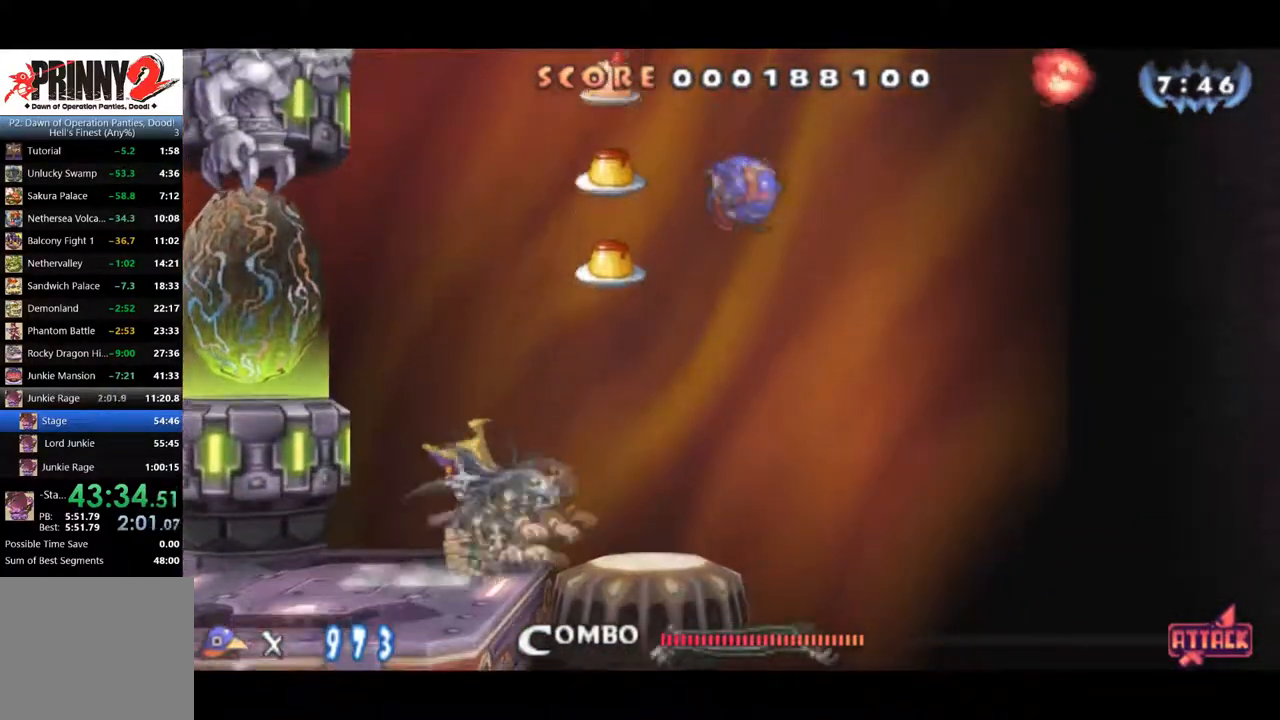
{"buttons": ["DPAD_LEFT"], "right_stick": "center", "events": []}
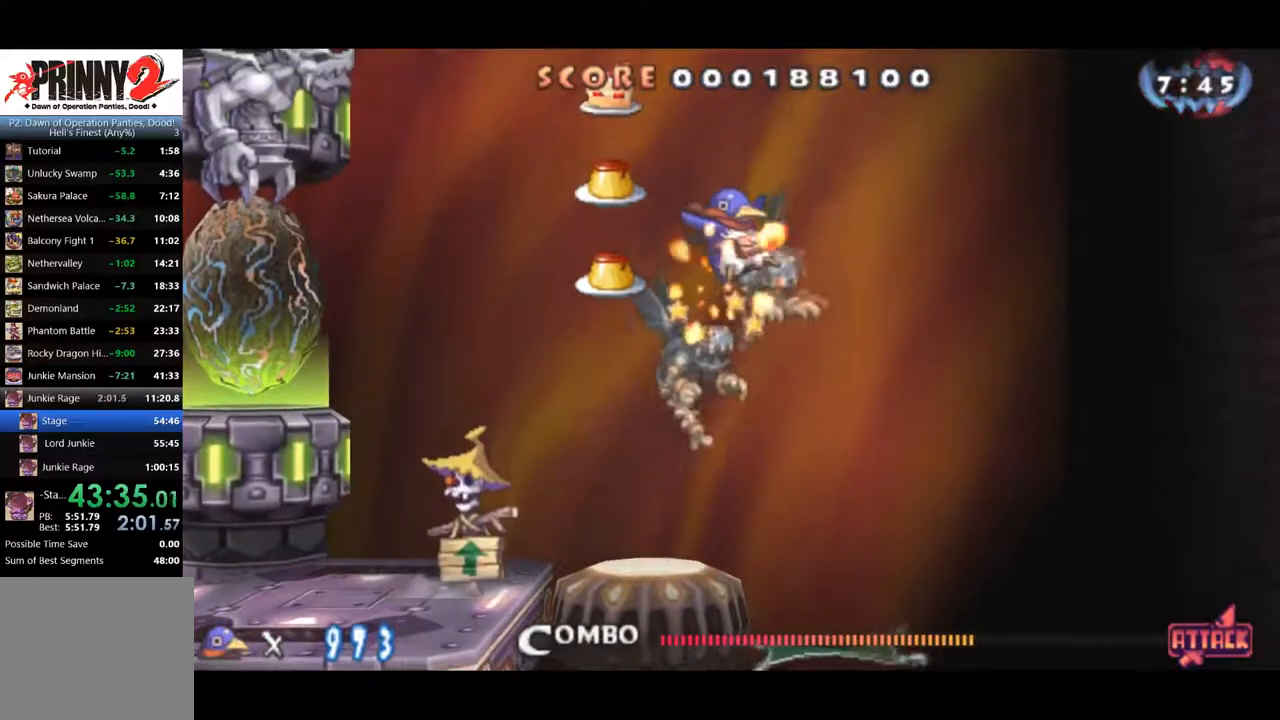
{"buttons": [], "right_stick": "center", "events": [[384, "CROSS", "down"], [501, "CROSS", "up"], [501, "DPAD_LEFT", "up"]]}
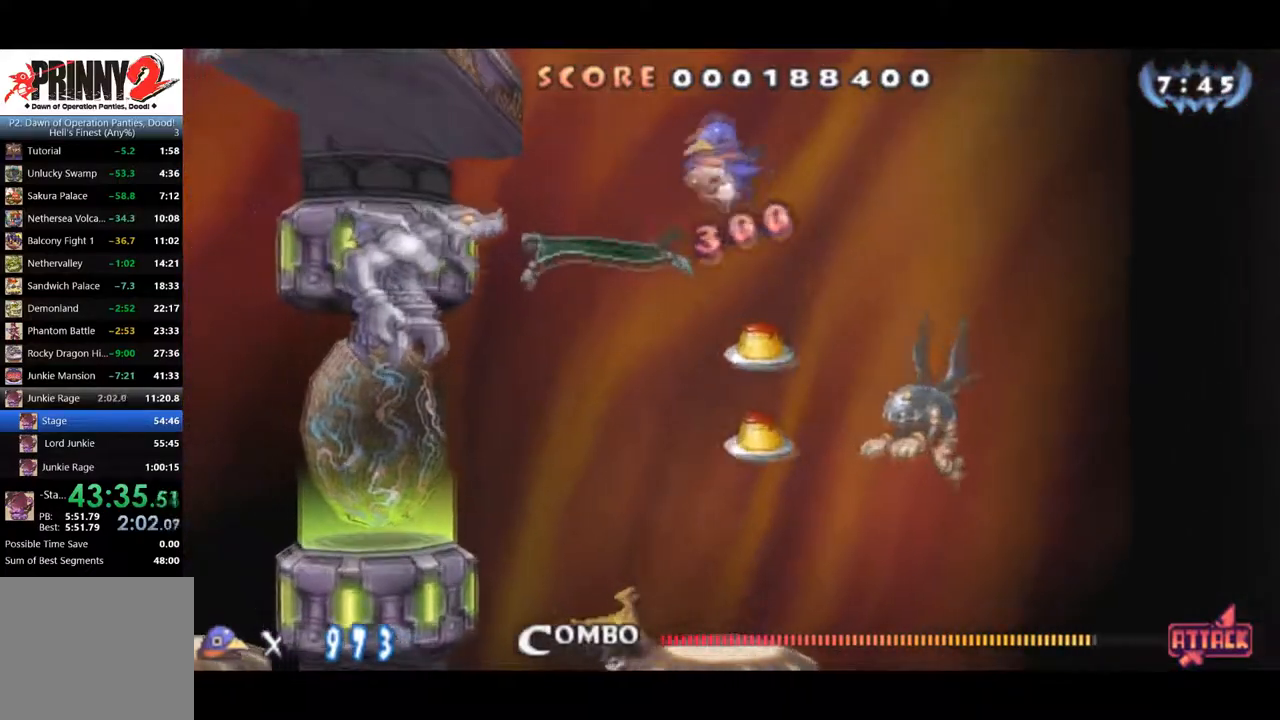
{"buttons": ["CROSS", "DPAD_DOWN"], "right_stick": "center", "events": [[384, "DPAD_DOWN", "down"], [450, "CROSS", "down"]]}
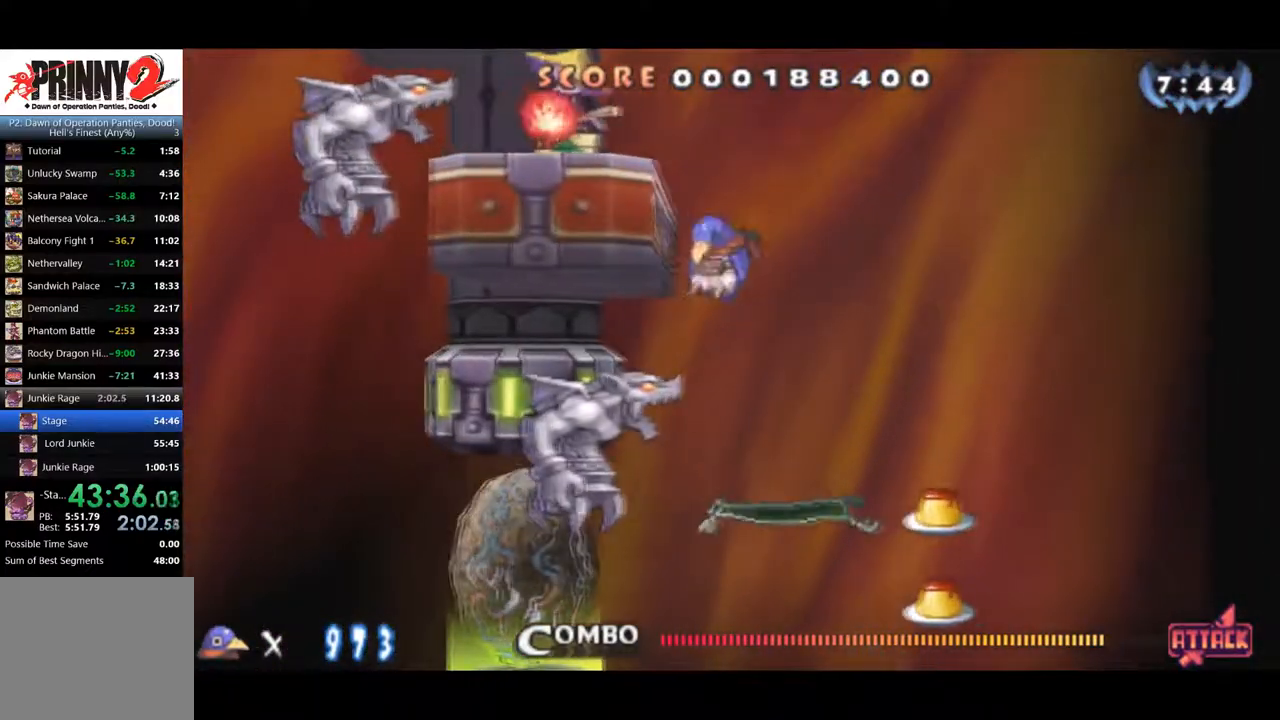
{"buttons": ["CROSS", "DPAD_LEFT"], "right_stick": "center", "events": [[184, "DPAD_DOWN", "up"], [201, "DPAD_LEFT", "down"]]}
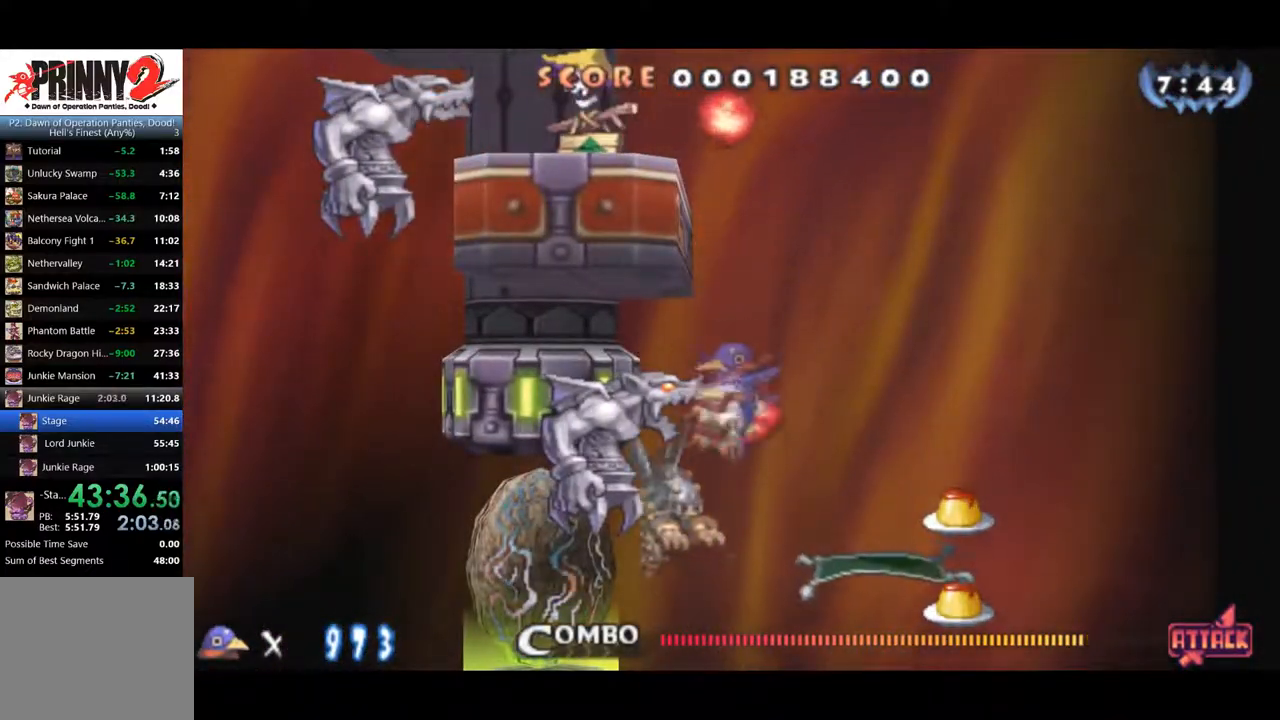
{"buttons": [], "right_stick": "center", "events": [[50, "CROSS", "up"], [50, "DPAD_LEFT", "up"], [400, "DPAD_LEFT", "down"], [450, "DPAD_LEFT", "up"]]}
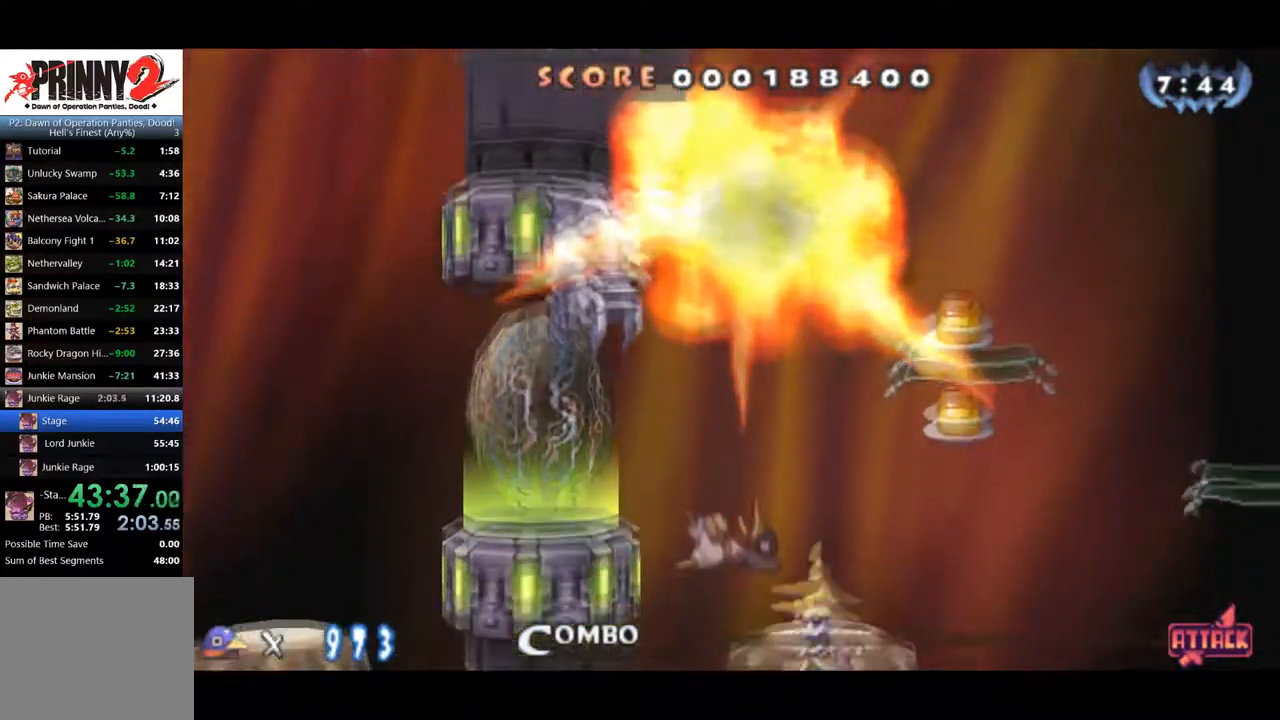
{"buttons": ["CROSS"], "right_stick": "center", "events": [[201, "CROSS", "down"]]}
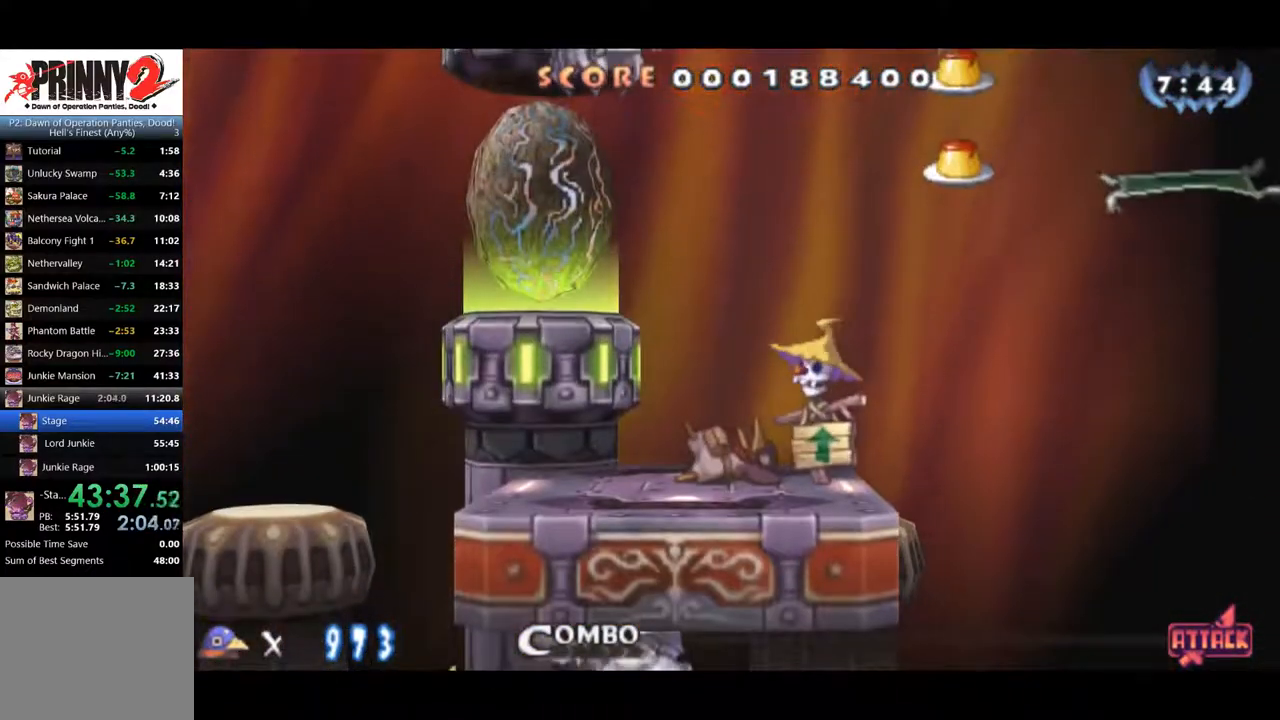
{"buttons": ["CROSS"], "right_stick": "center", "events": [[267, "CROSS", "up"], [317, "CROSS", "down"]]}
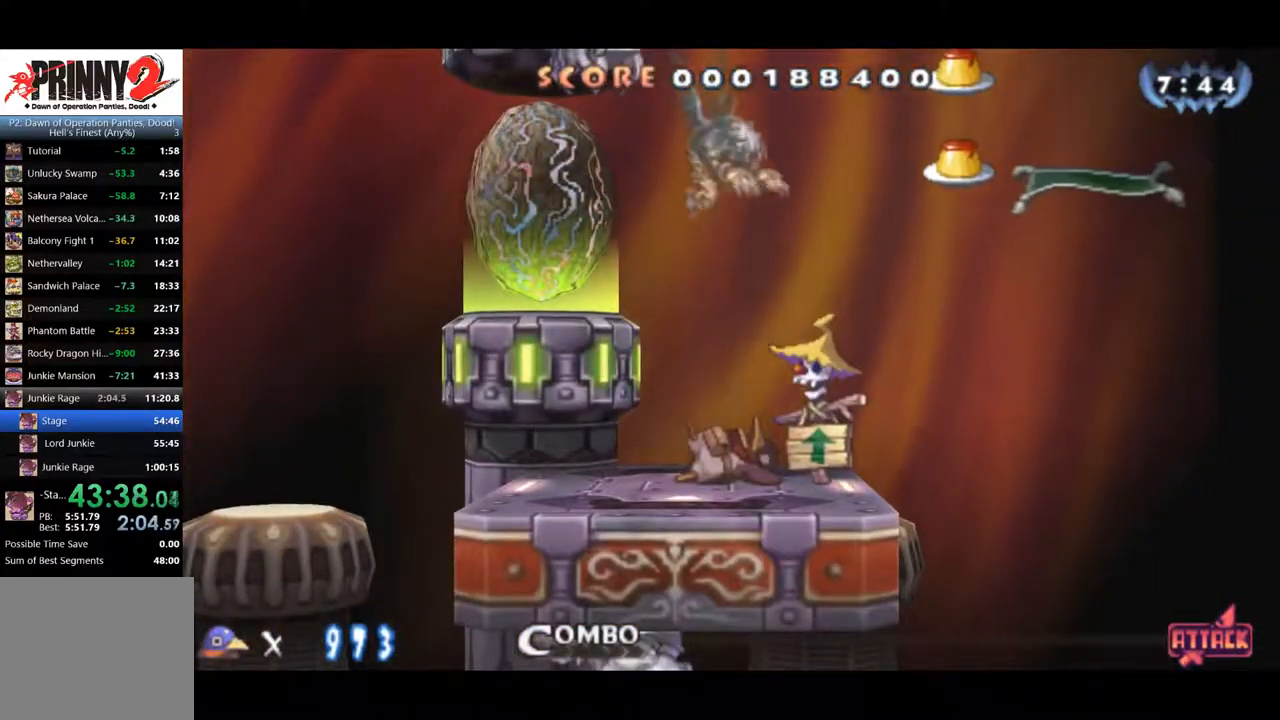
{"buttons": ["DPAD_RIGHT"], "right_stick": "center", "events": [[100, "CROSS", "up"], [150, "CROSS", "down"], [267, "CROSS", "up"], [451, "DPAD_RIGHT", "down"]]}
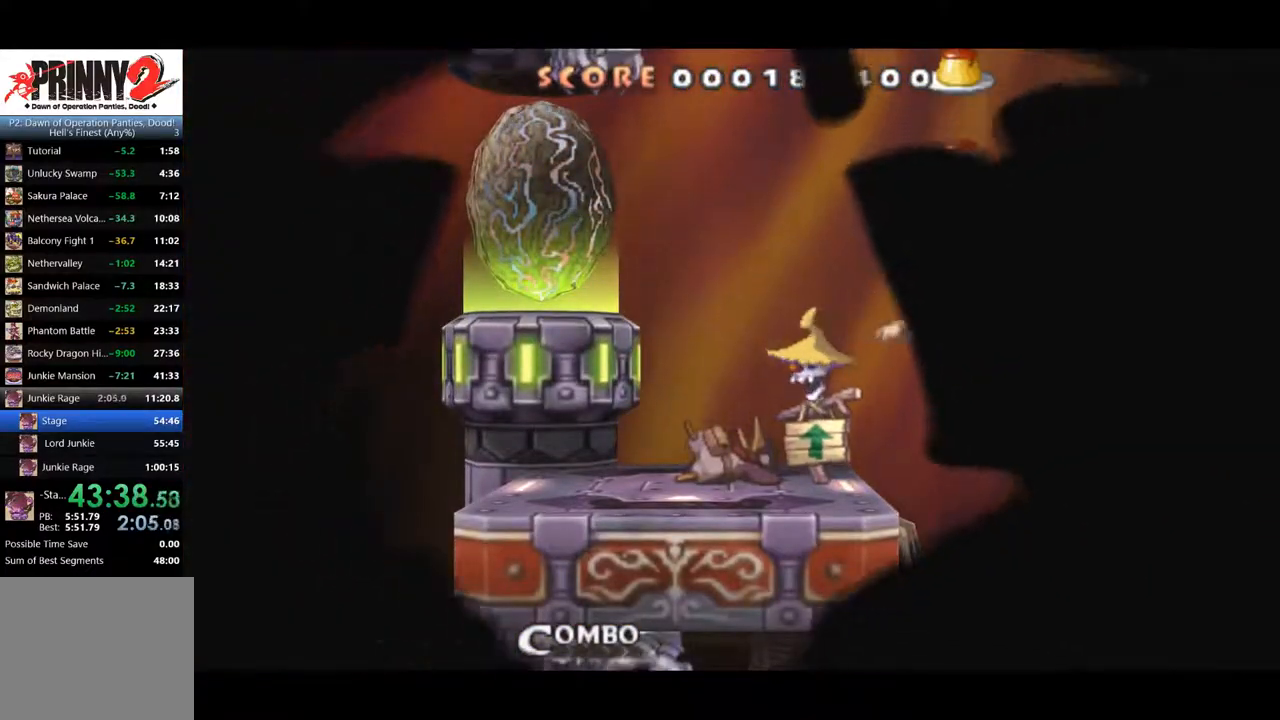
{"buttons": ["CROSS", "DPAD_RIGHT"], "right_stick": "center", "events": [[17, "CROSS", "down"]]}
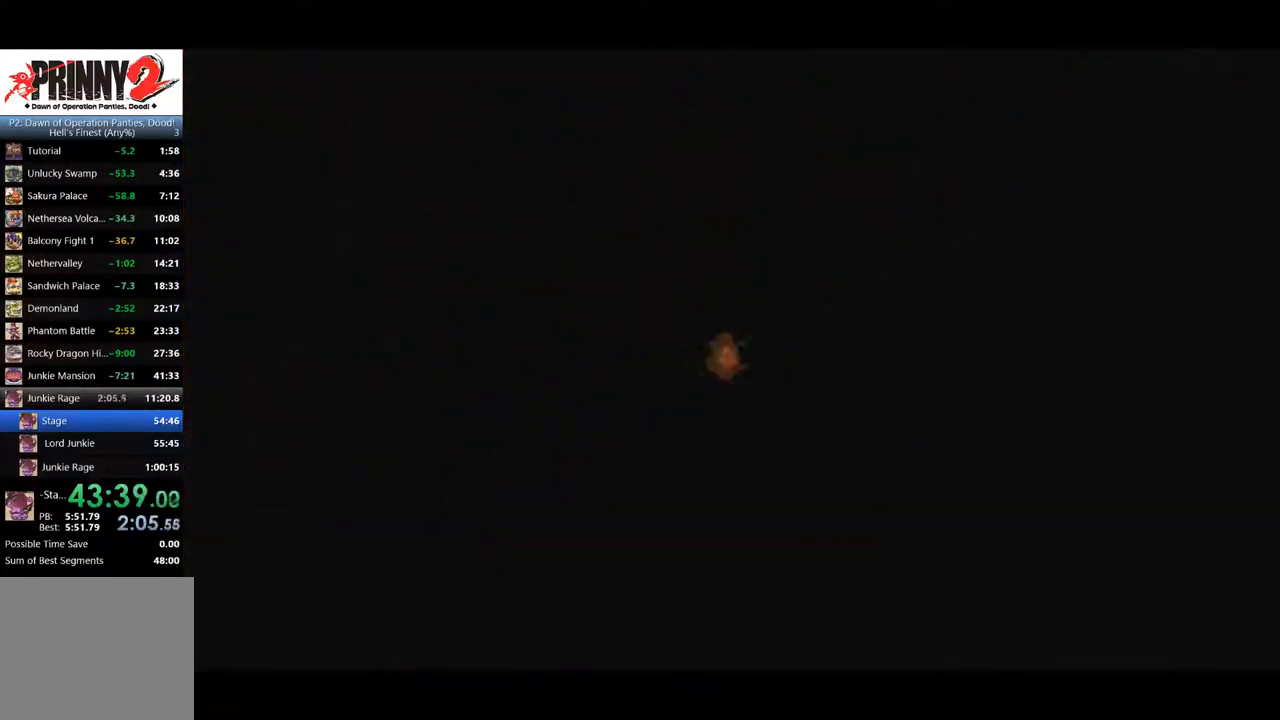
{"buttons": ["DPAD_RIGHT"], "right_stick": "center", "events": [[17, "CROSS", "up"]]}
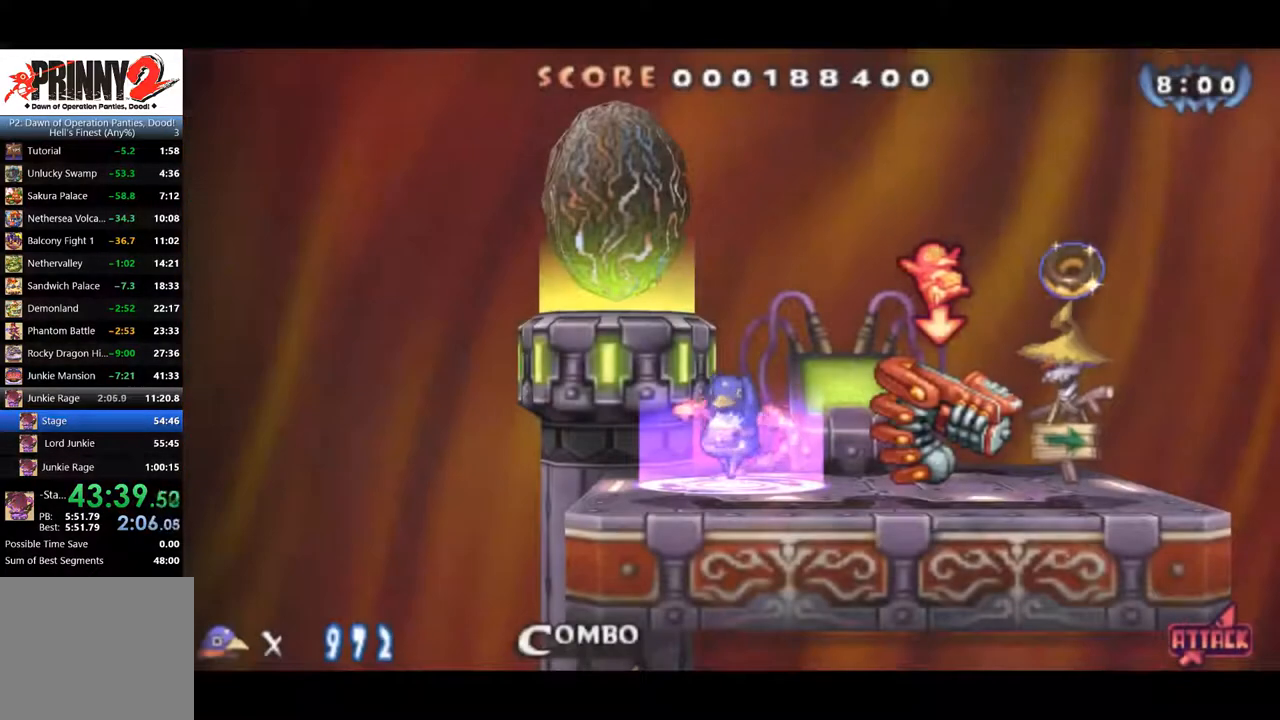
{"buttons": ["DPAD_RIGHT"], "right_stick": "center", "events": [[334, "CROSS", "down"], [450, "CROSS", "up"]]}
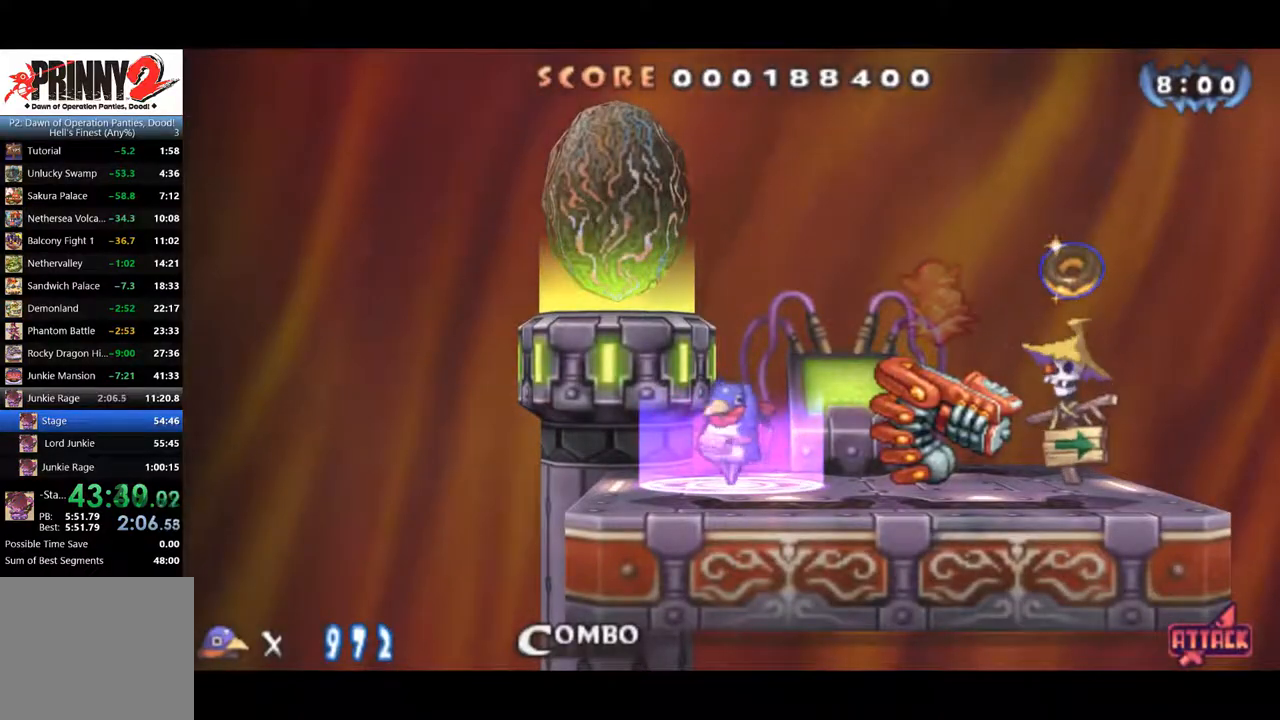
{"buttons": ["CIRCLE", "DPAD_RIGHT"], "right_stick": "center", "events": [[34, "CROSS", "down"], [150, "CROSS", "up"], [267, "CIRCLE", "down"]]}
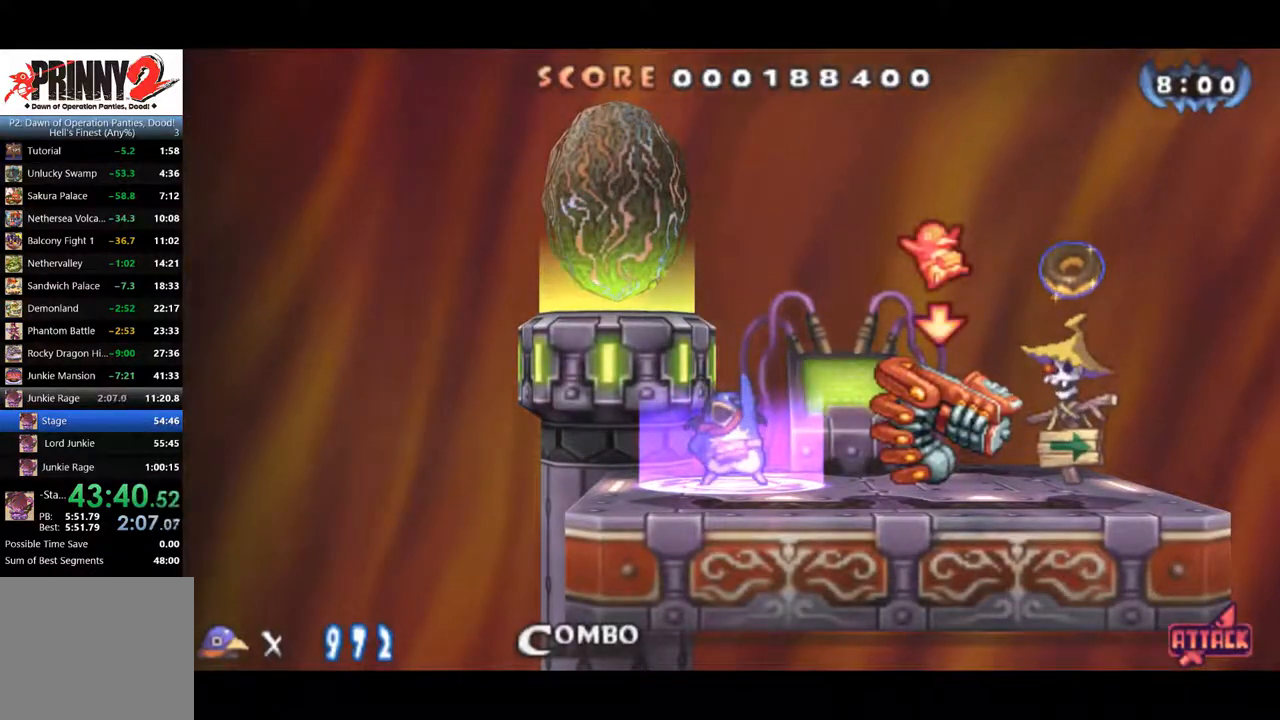
{"buttons": ["CIRCLE", "DPAD_RIGHT"], "right_stick": "center", "events": []}
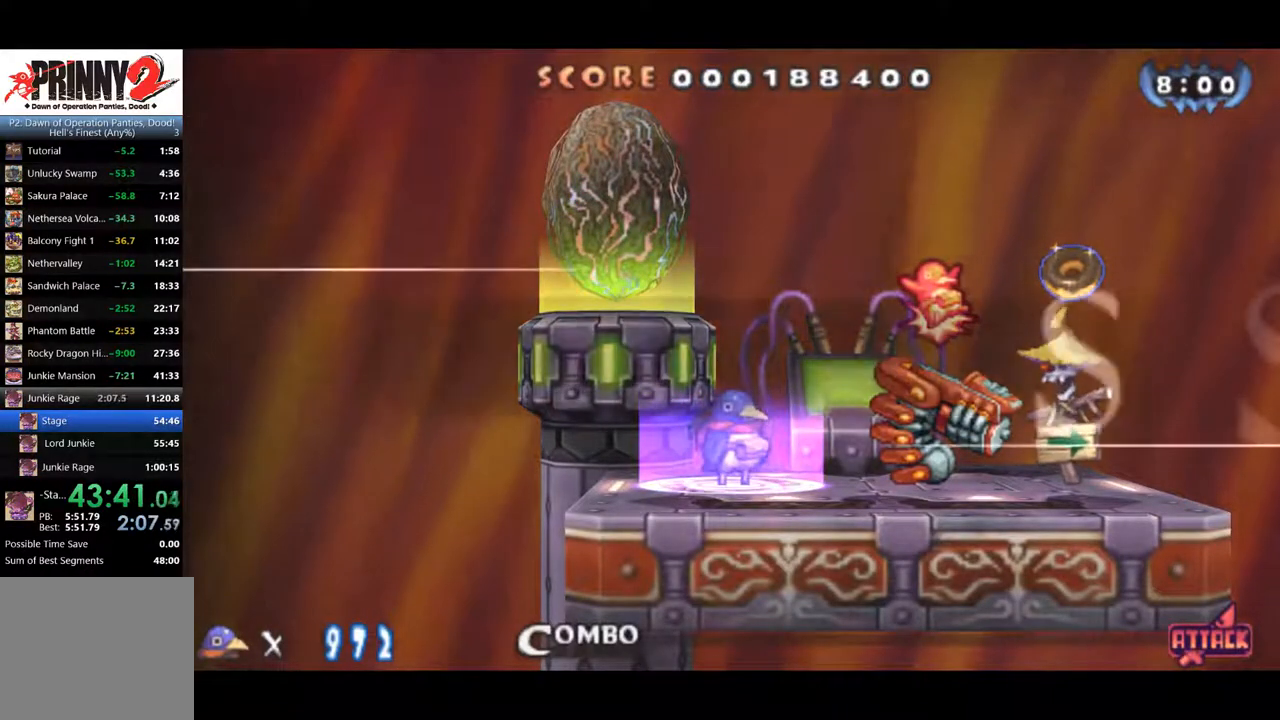
{"buttons": ["CIRCLE", "DPAD_RIGHT"], "right_stick": "center", "events": []}
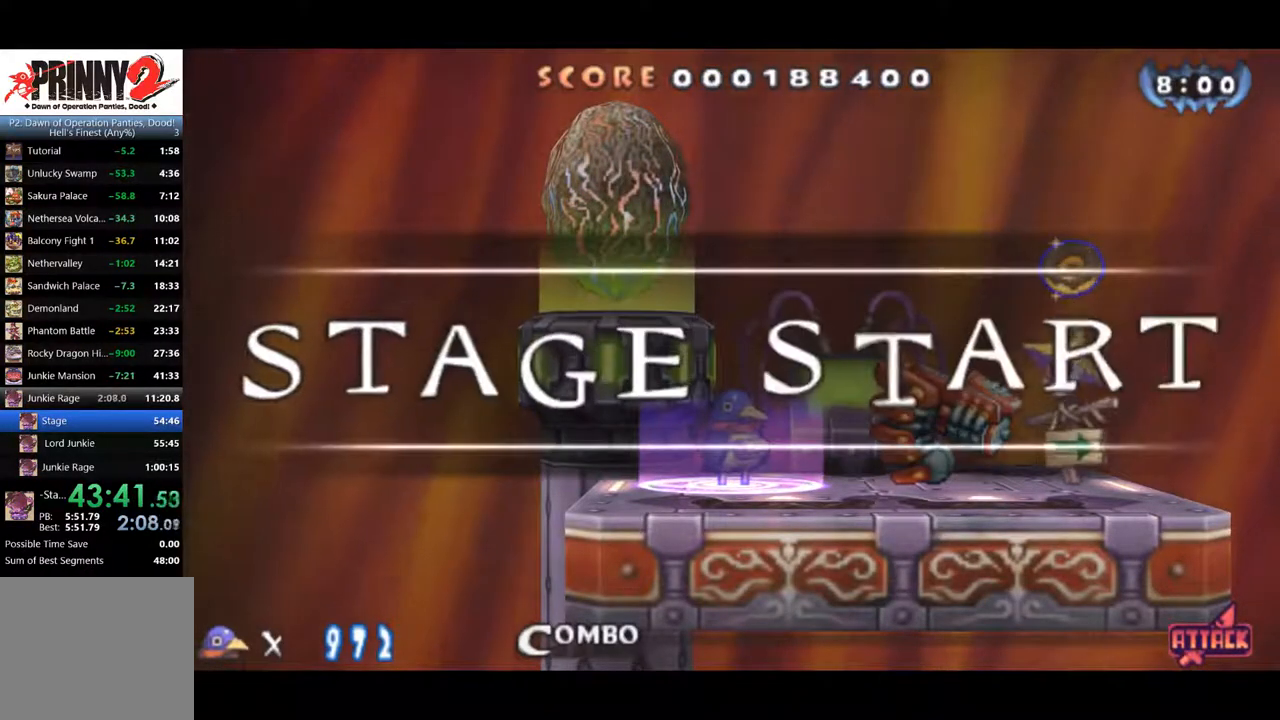
{"buttons": ["CIRCLE", "DPAD_RIGHT"], "right_stick": "center", "events": []}
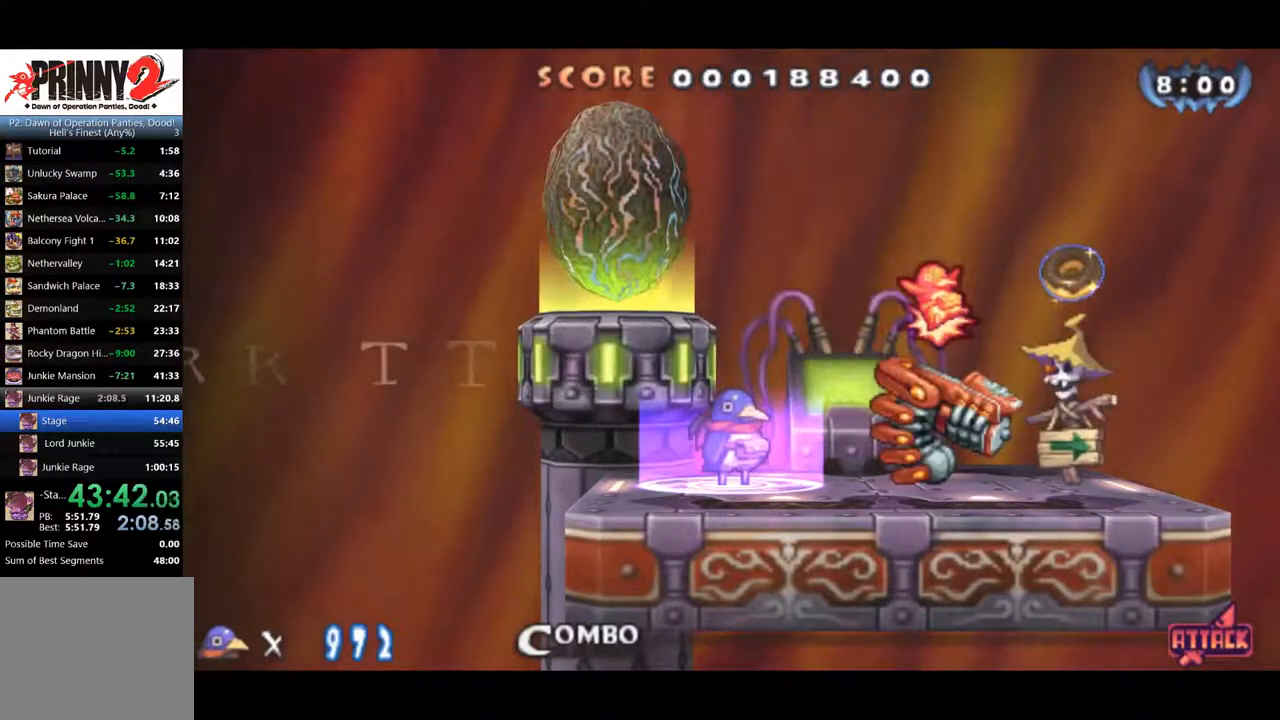
{"buttons": ["CIRCLE", "DPAD_RIGHT"], "right_stick": "center", "events": []}
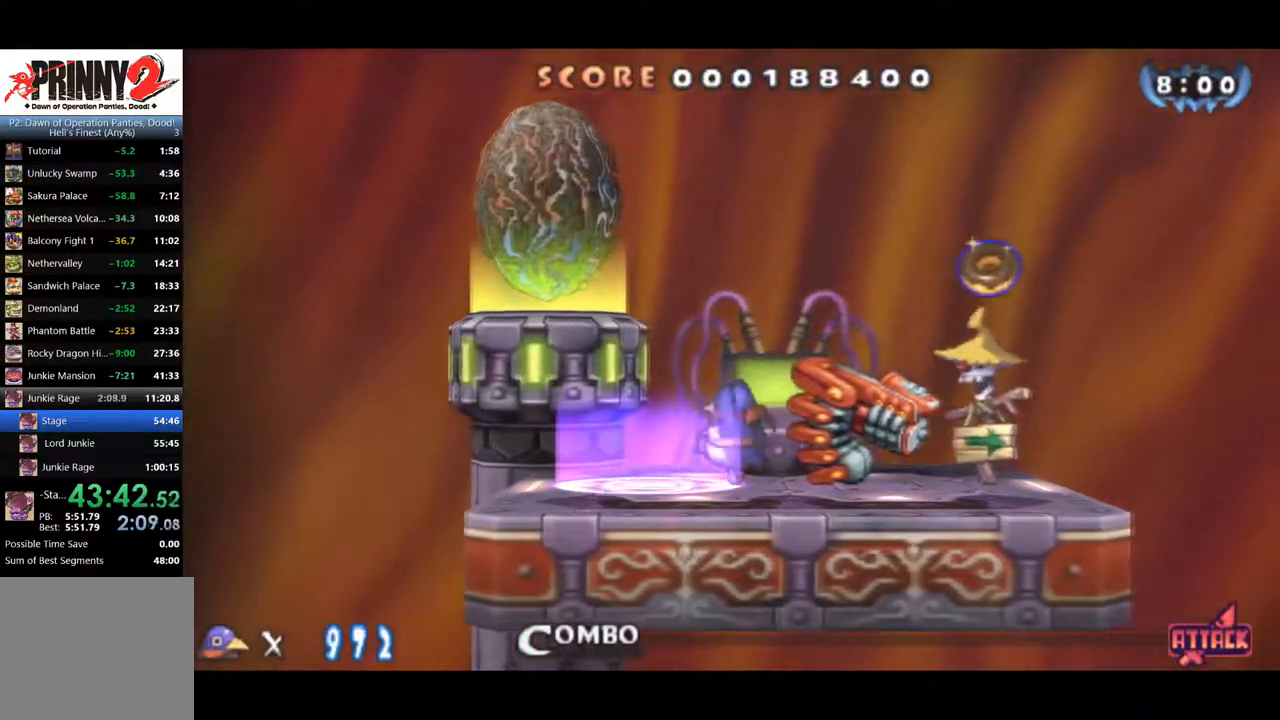
{"buttons": ["CROSS", "DPAD_RIGHT"], "right_stick": "center", "events": [[233, "CIRCLE", "up"], [500, "CROSS", "down"]]}
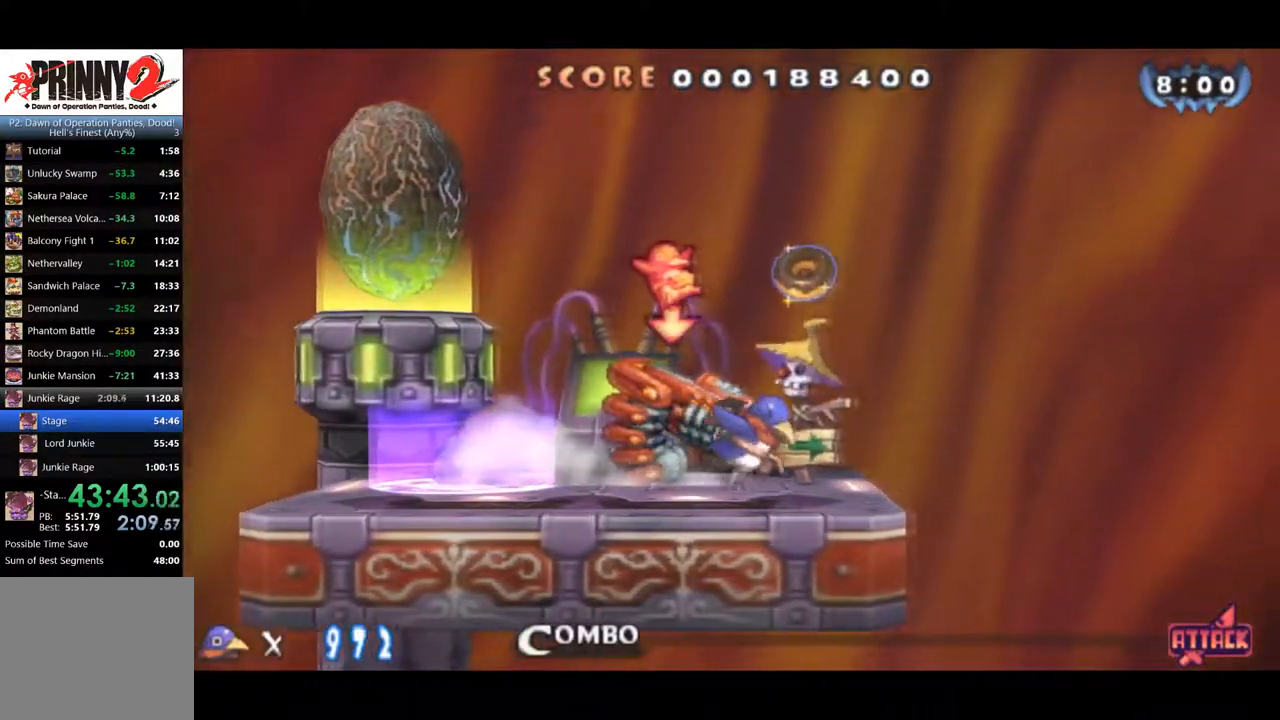
{"buttons": ["CROSS", "DPAD_RIGHT"], "right_stick": "center", "events": []}
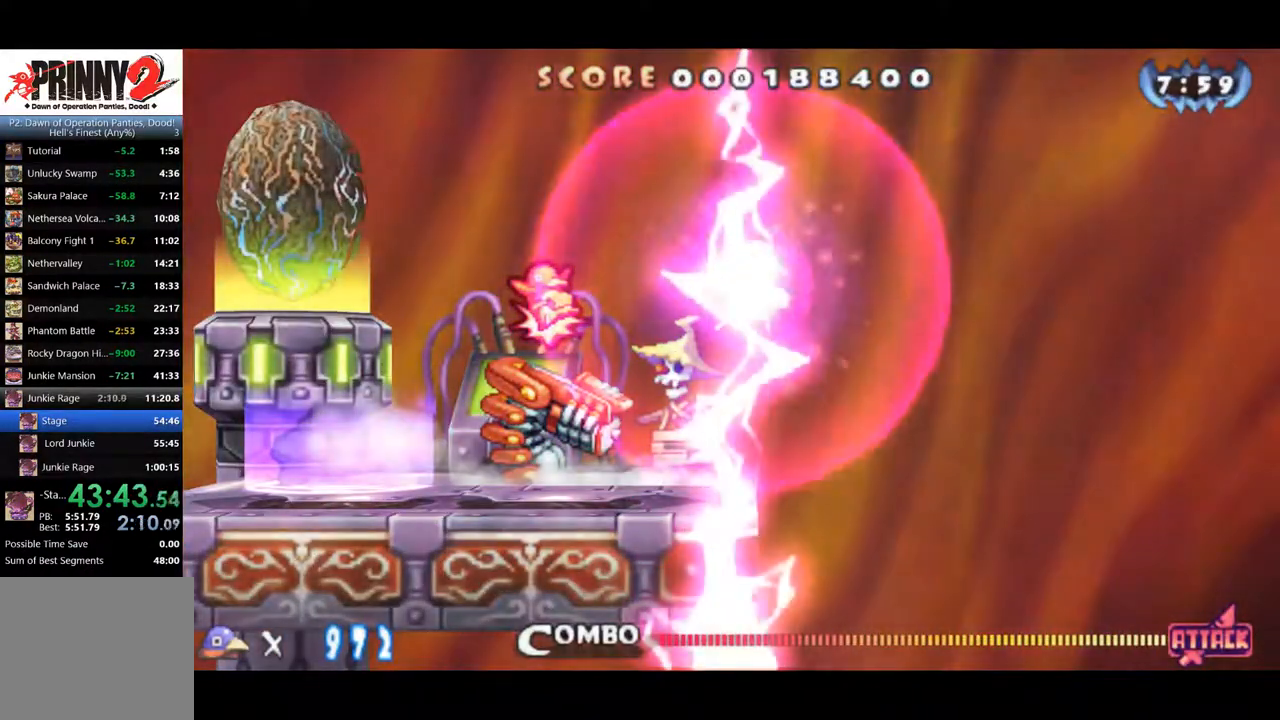
{"buttons": ["CROSS", "DPAD_RIGHT"], "right_stick": "center", "events": []}